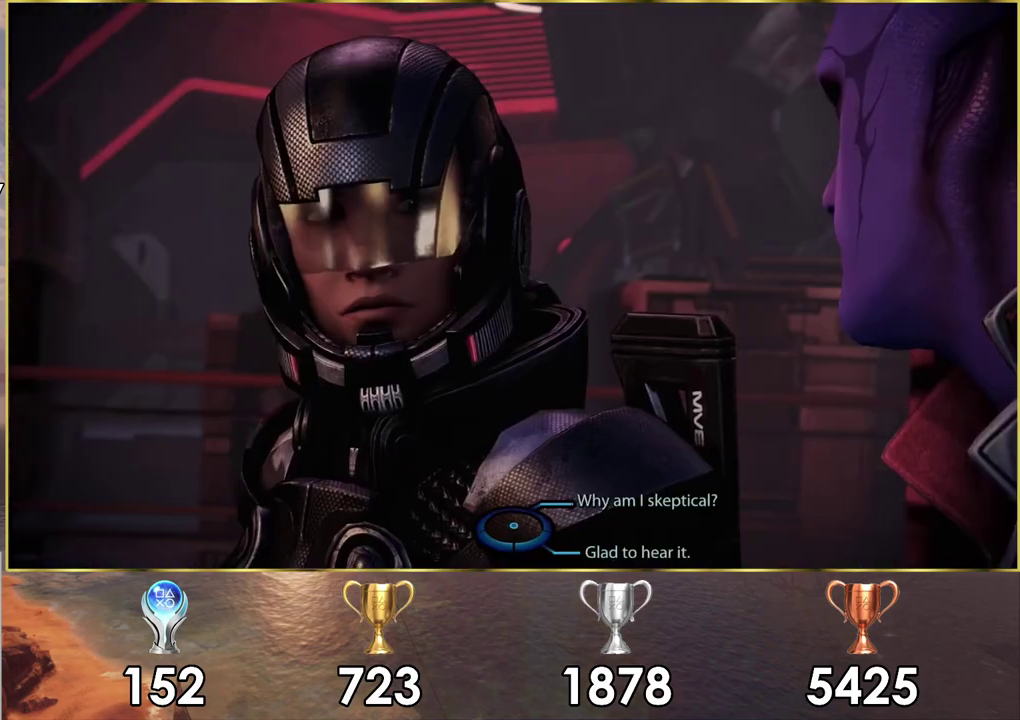
Gameplay with a controller (PlayStation layout); each line is a JSON object with the inputs held at the frame after it (dt_ms = milliseconds from this image to that frame). "events" lists button and stick changes between this image and that frame as [ms after this image, input, new state], when the widget could be followed in between. Not read: L1 R1.
{"dt_ms": 700, "buttons": [], "left_stick": "up-right", "right_stick": "center", "events": [[700, "left_stick", "up-right"]]}
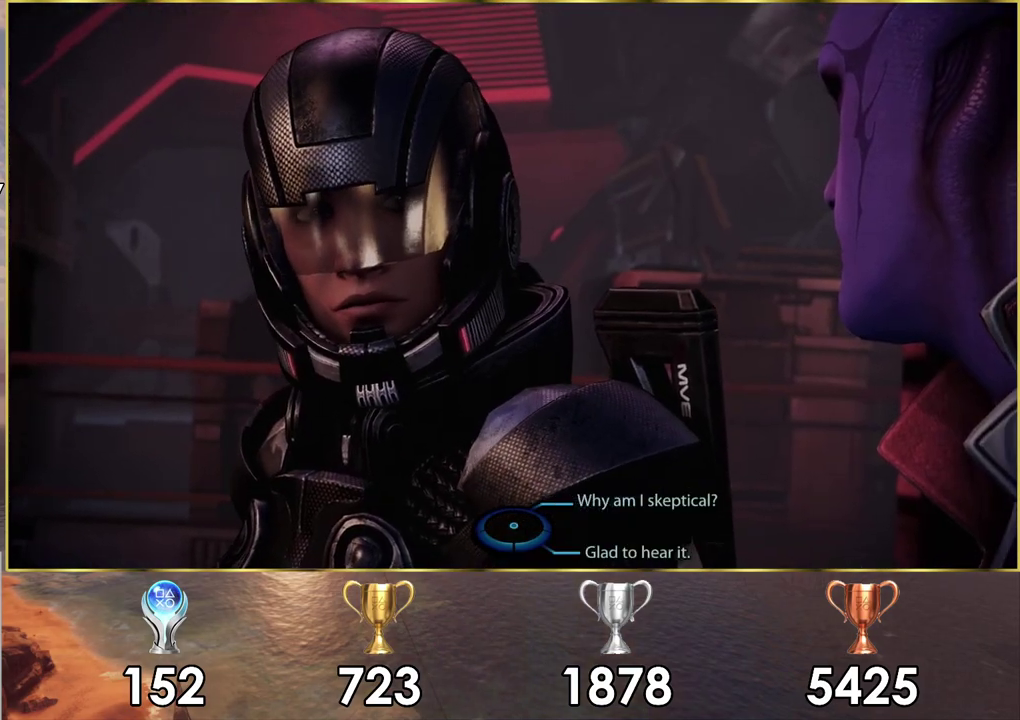
{"dt_ms": 100, "buttons": ["CROSS"], "left_stick": "up-right", "right_stick": "center", "events": [[100, "CROSS", "down"]]}
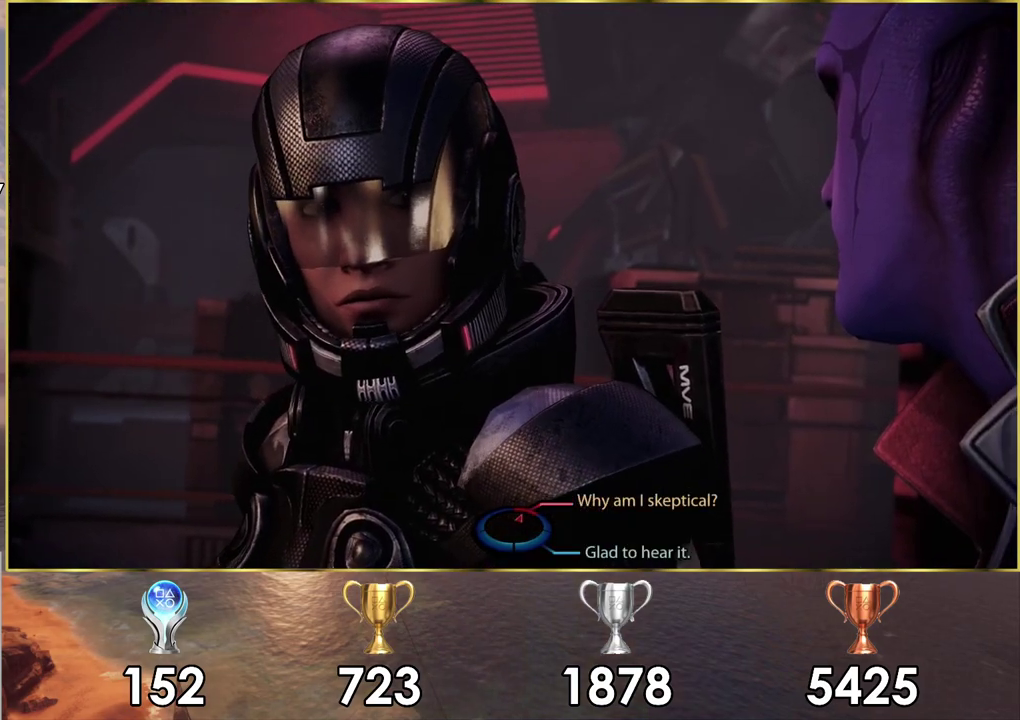
{"dt_ms": 700, "buttons": [], "left_stick": "center", "right_stick": "center", "events": [[50, "left_stick", "up"], [133, "CROSS", "up"], [167, "left_stick", "center"]]}
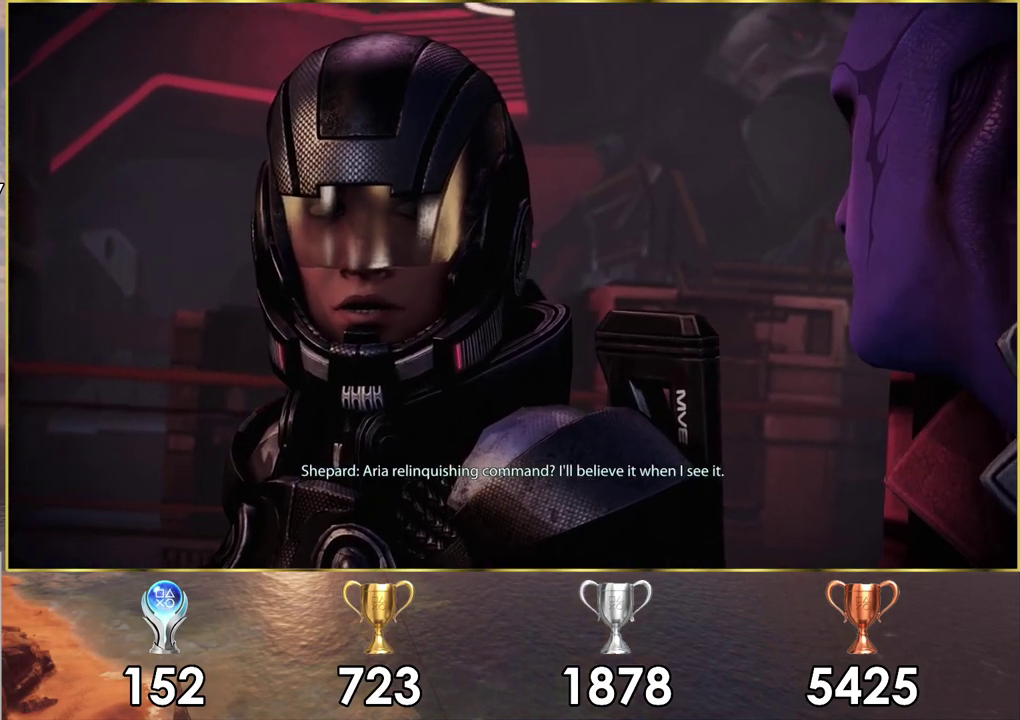
{"dt_ms": 600, "buttons": ["SQUARE"], "left_stick": "center", "right_stick": "center", "events": [[550, "SQUARE", "down"]]}
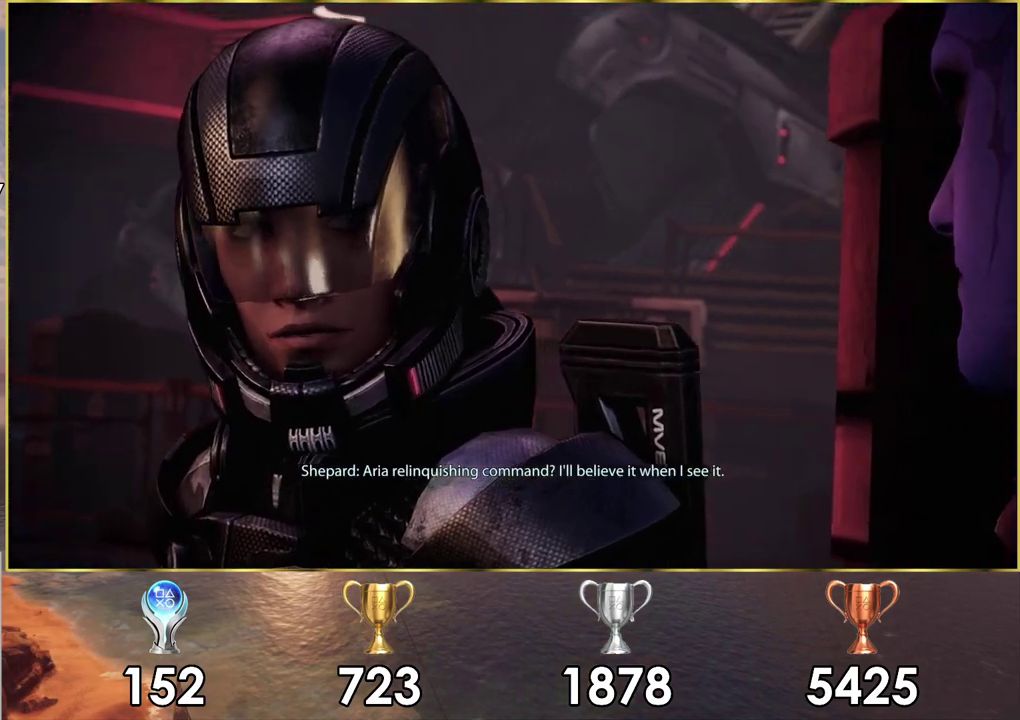
{"dt_ms": 400, "buttons": [], "left_stick": "center", "right_stick": "center", "events": [[67, "SQUARE", "up"]]}
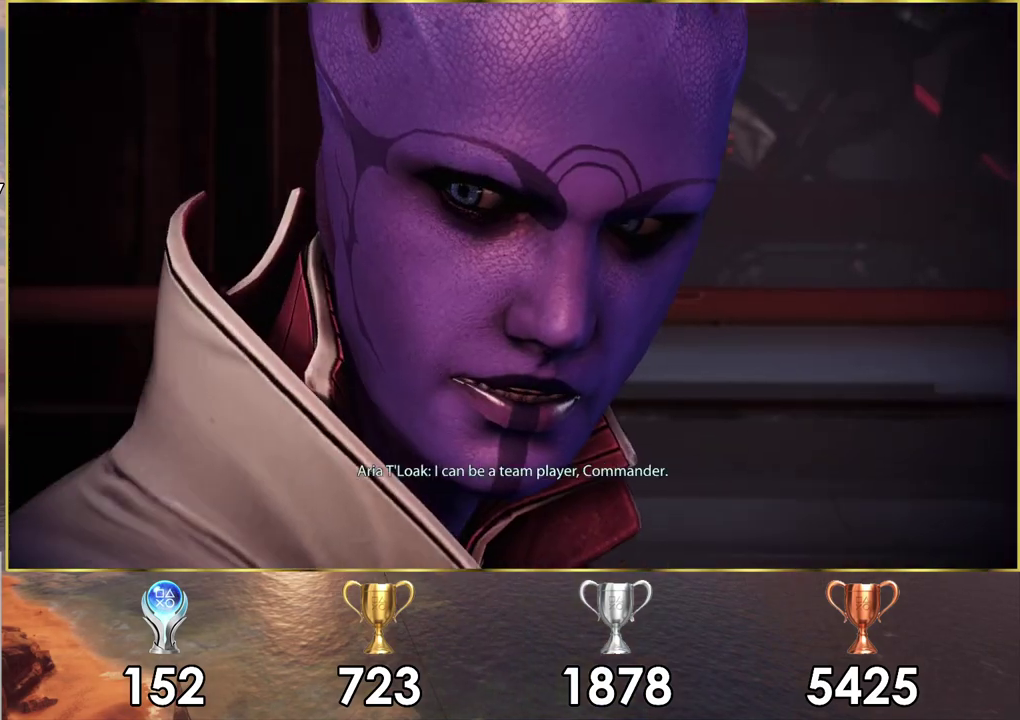
{"dt_ms": 500, "buttons": ["SQUARE"], "left_stick": "center", "right_stick": "center", "events": [[450, "SQUARE", "down"]]}
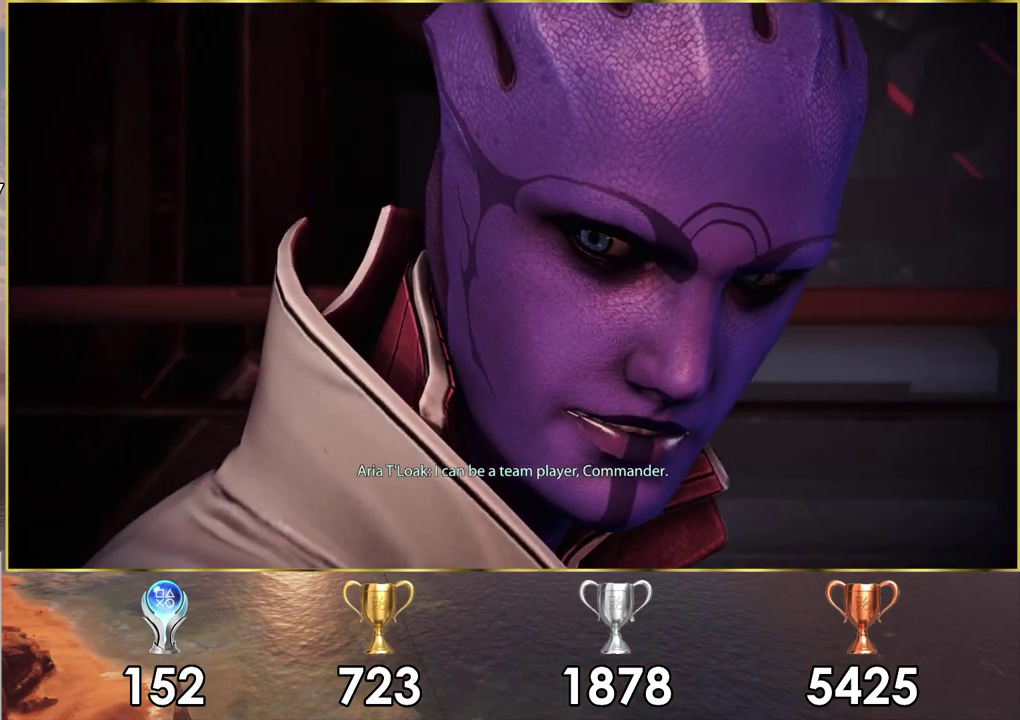
{"dt_ms": 500, "buttons": [], "left_stick": "center", "right_stick": "center", "events": [[117, "SQUARE", "up"]]}
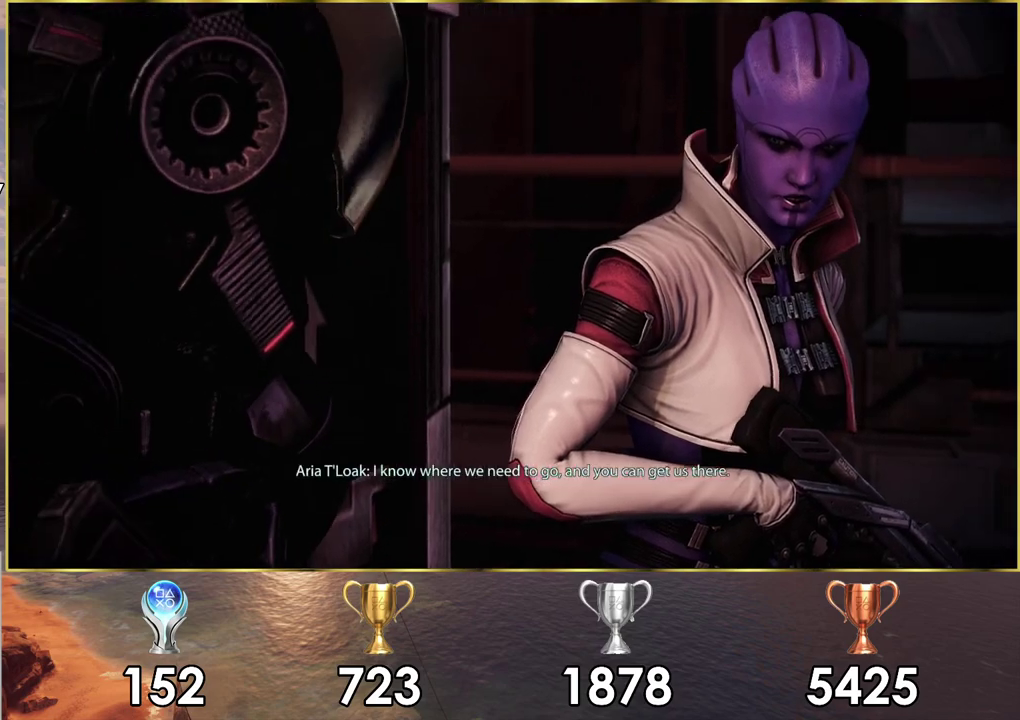
{"dt_ms": 500, "buttons": [], "left_stick": "center", "right_stick": "center", "events": []}
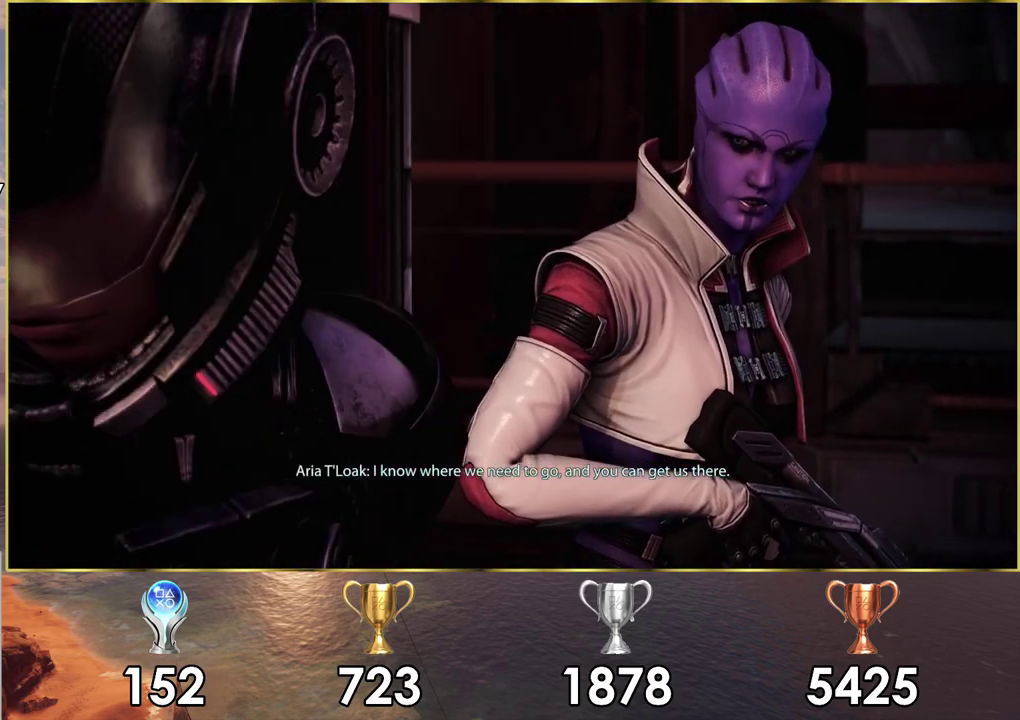
{"dt_ms": 300, "buttons": ["SQUARE"], "left_stick": "center", "right_stick": "center", "events": [[217, "SQUARE", "down"]]}
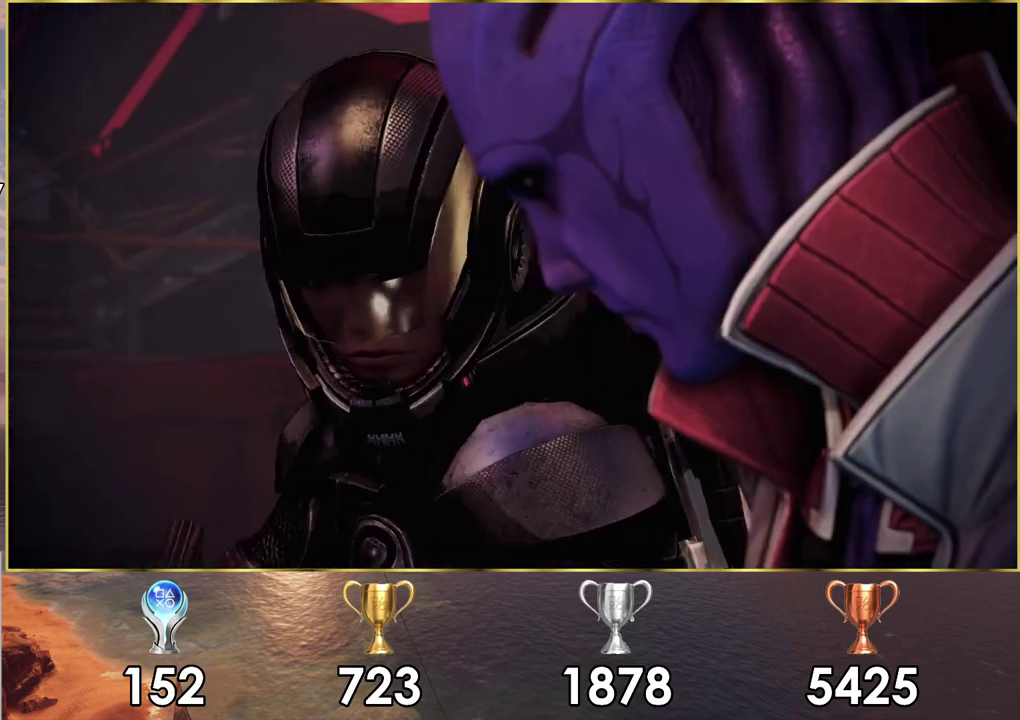
{"dt_ms": 800, "buttons": ["SQUARE"], "left_stick": "center", "right_stick": "center", "events": [[83, "SQUARE", "up"], [717, "SQUARE", "down"]]}
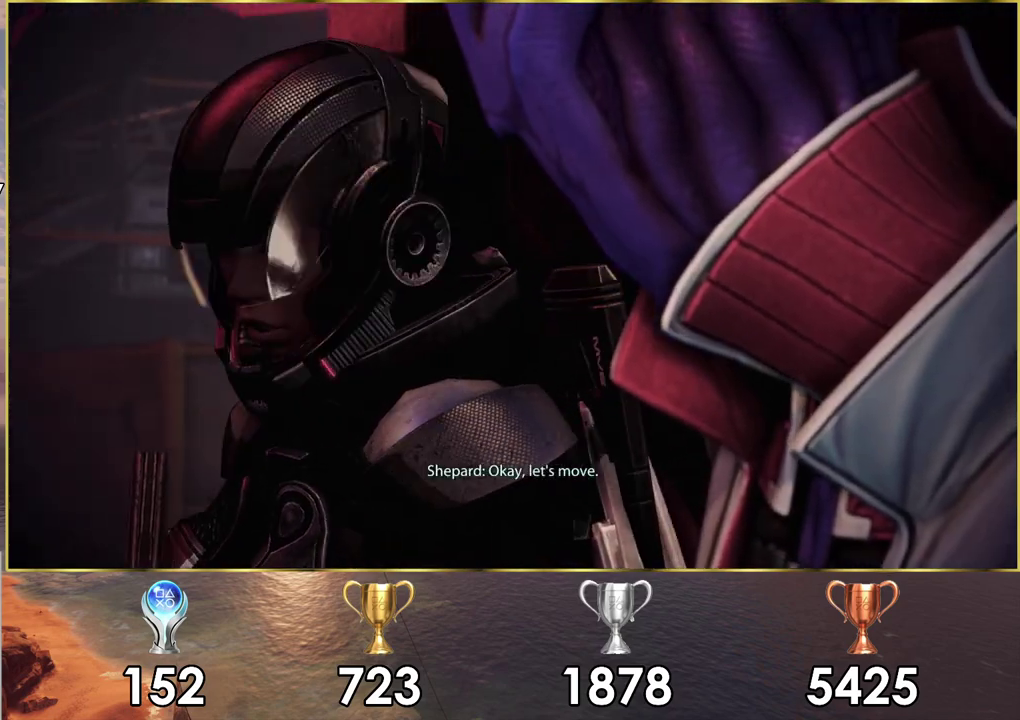
{"dt_ms": 400, "buttons": [], "left_stick": "center", "right_stick": "center", "events": [[50, "SQUARE", "up"]]}
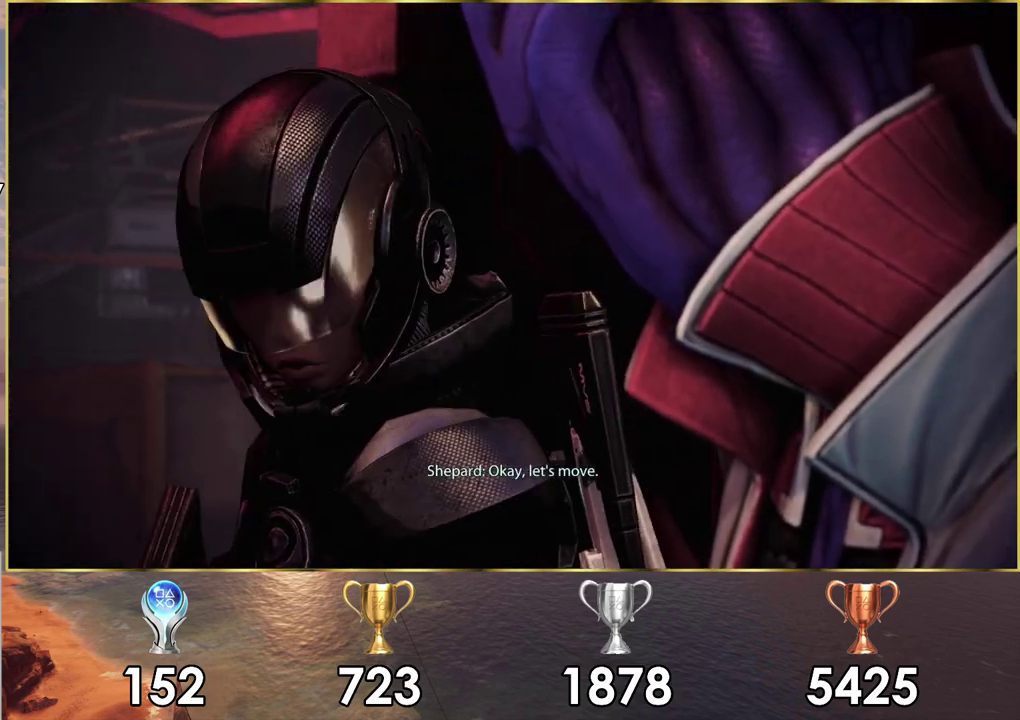
{"dt_ms": 400, "buttons": ["SQUARE"], "left_stick": "center", "right_stick": "center", "events": [[333, "SQUARE", "down"]]}
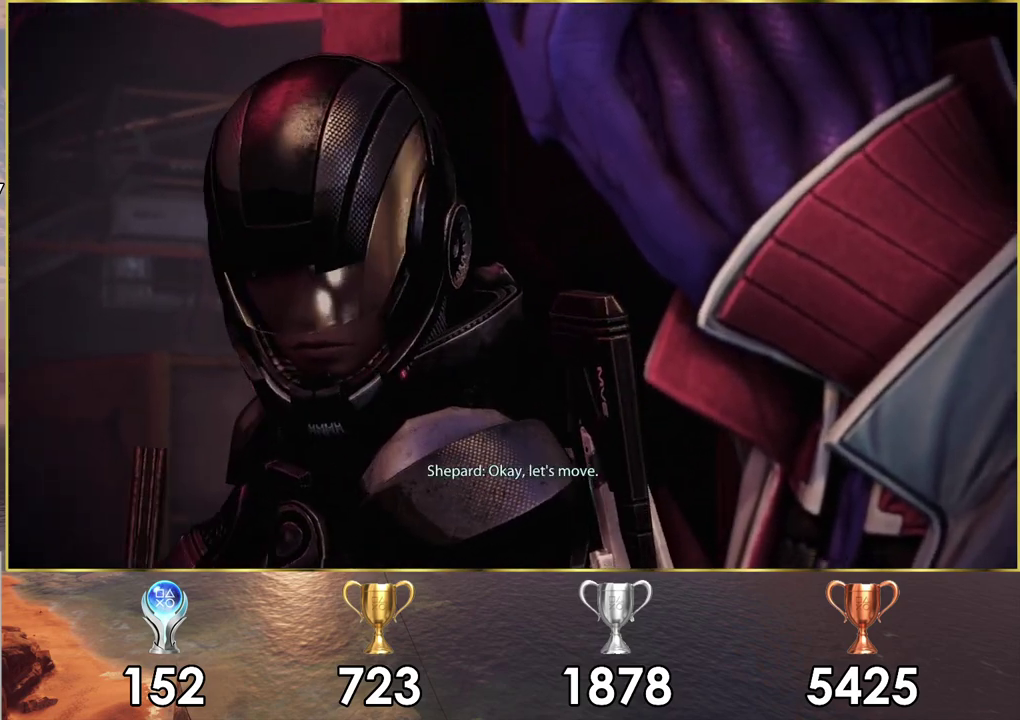
{"dt_ms": 100, "buttons": [], "left_stick": "center", "right_stick": "center", "events": [[50, "SQUARE", "up"]]}
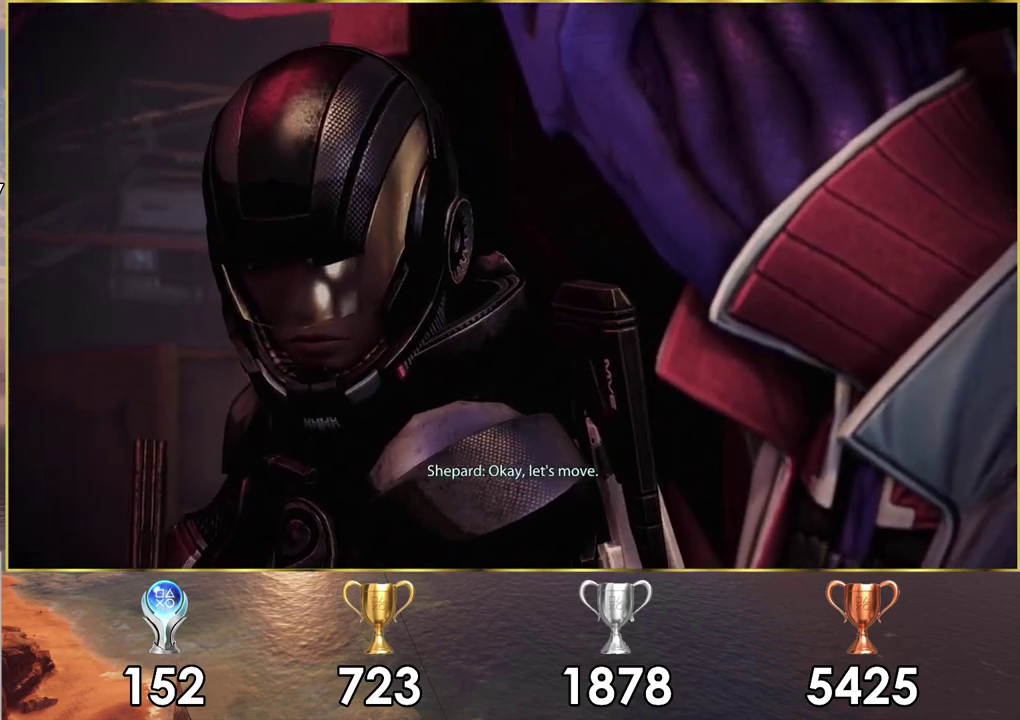
{"dt_ms": 500, "buttons": [], "left_stick": "center", "right_stick": "center", "events": []}
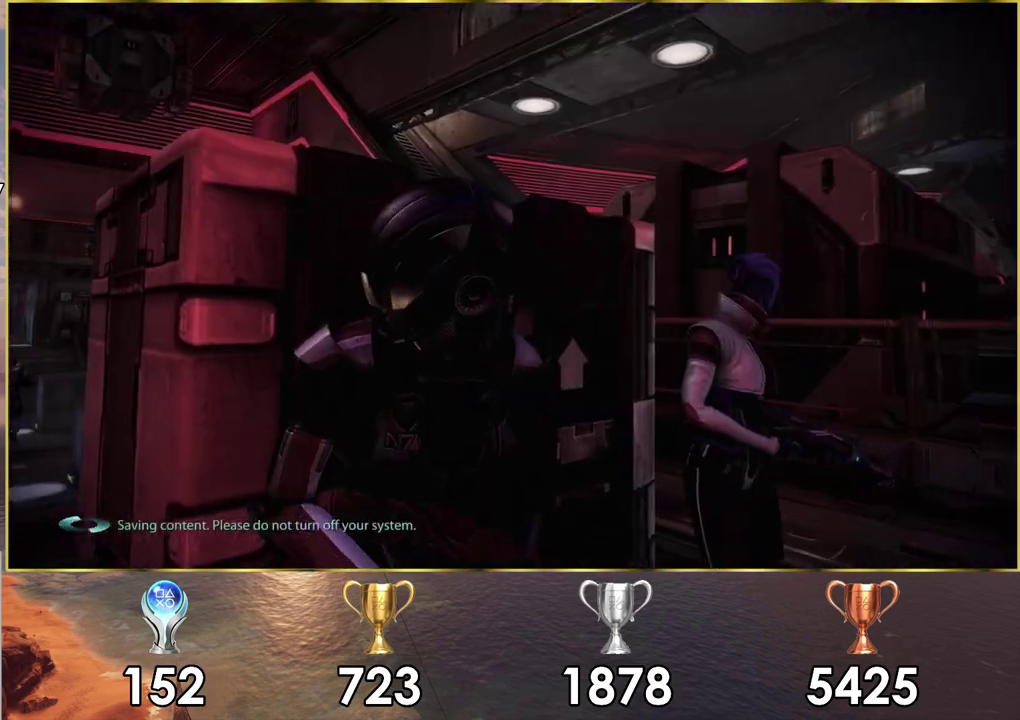
{"dt_ms": 500, "buttons": [], "left_stick": "center", "right_stick": "center", "events": []}
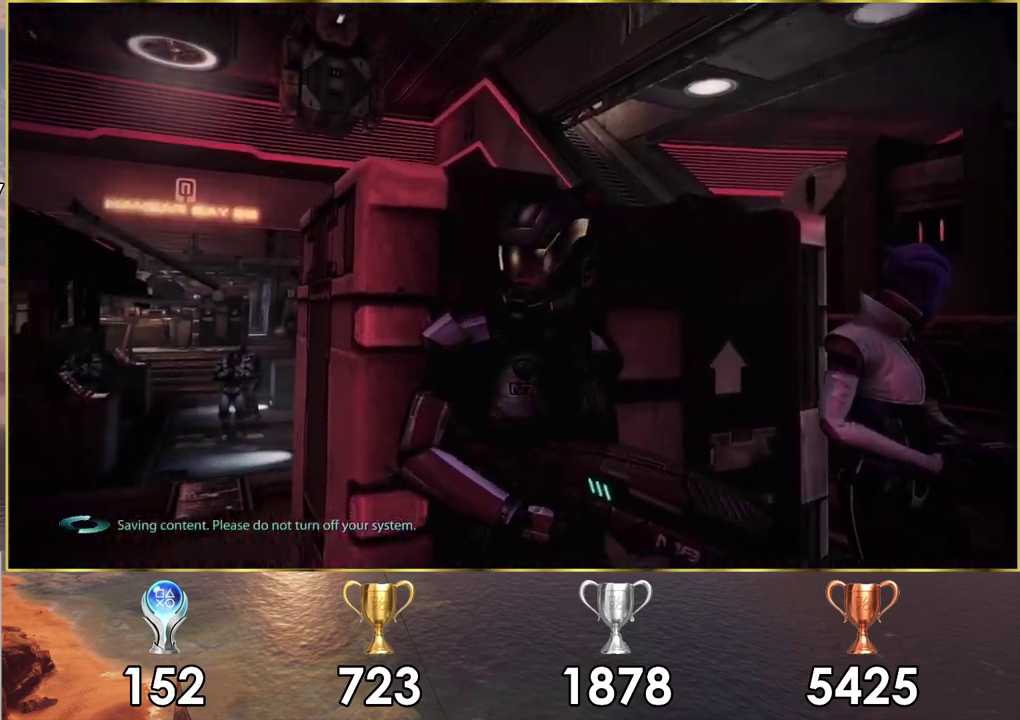
{"dt_ms": 500, "buttons": [], "left_stick": "center", "right_stick": "center", "events": []}
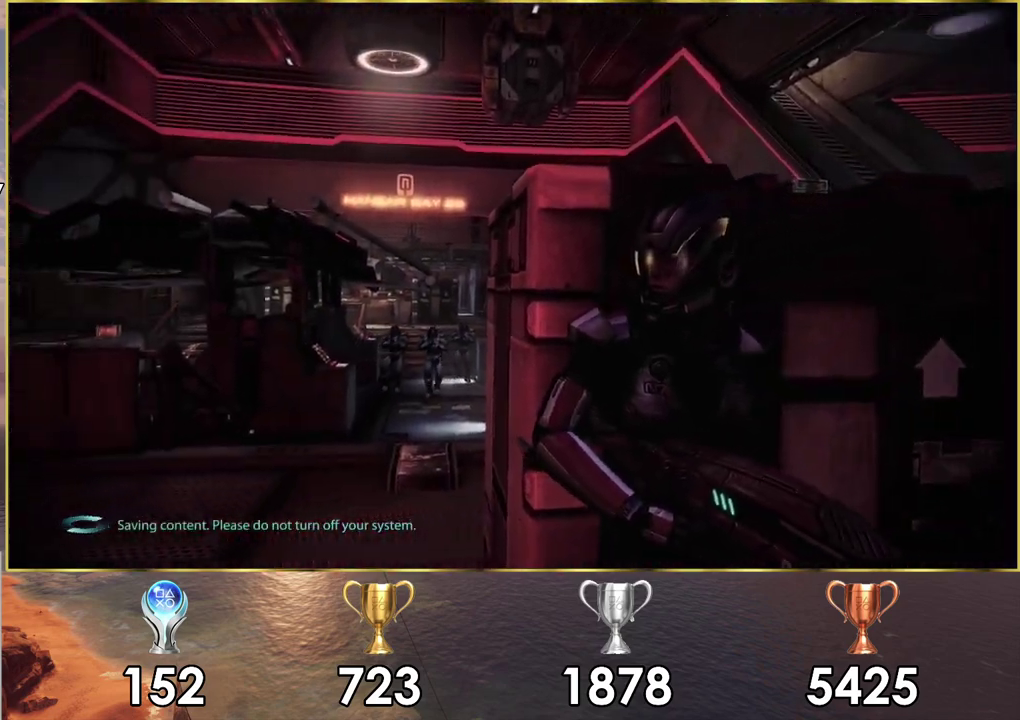
{"dt_ms": 500, "buttons": [], "left_stick": "center", "right_stick": "center", "events": []}
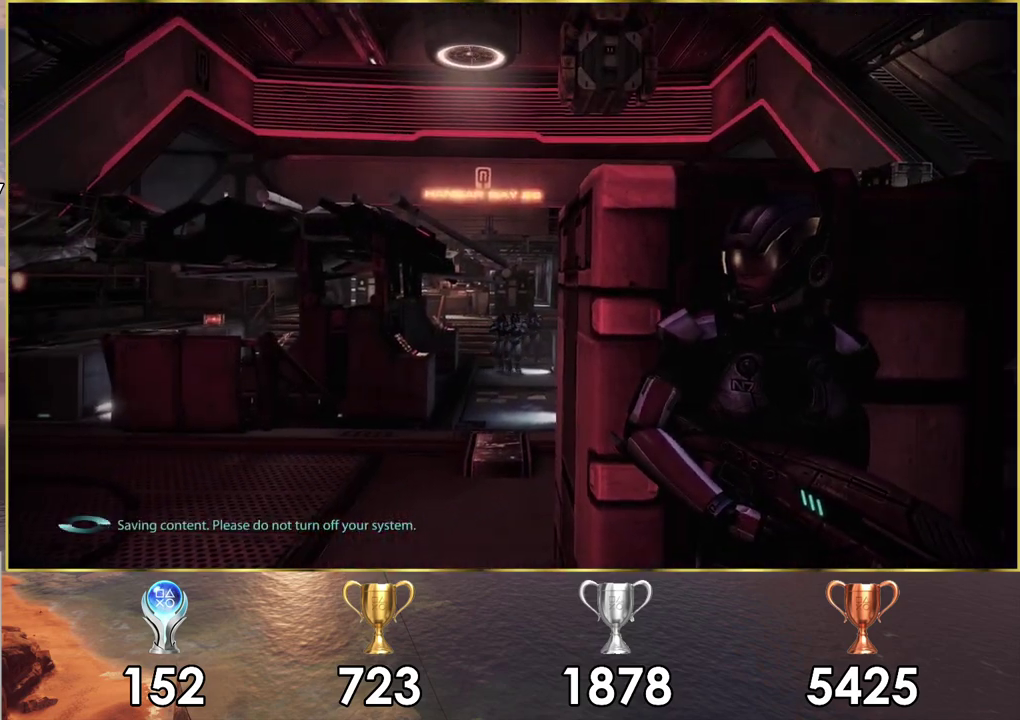
{"dt_ms": 500, "buttons": [], "left_stick": "center", "right_stick": "center", "events": []}
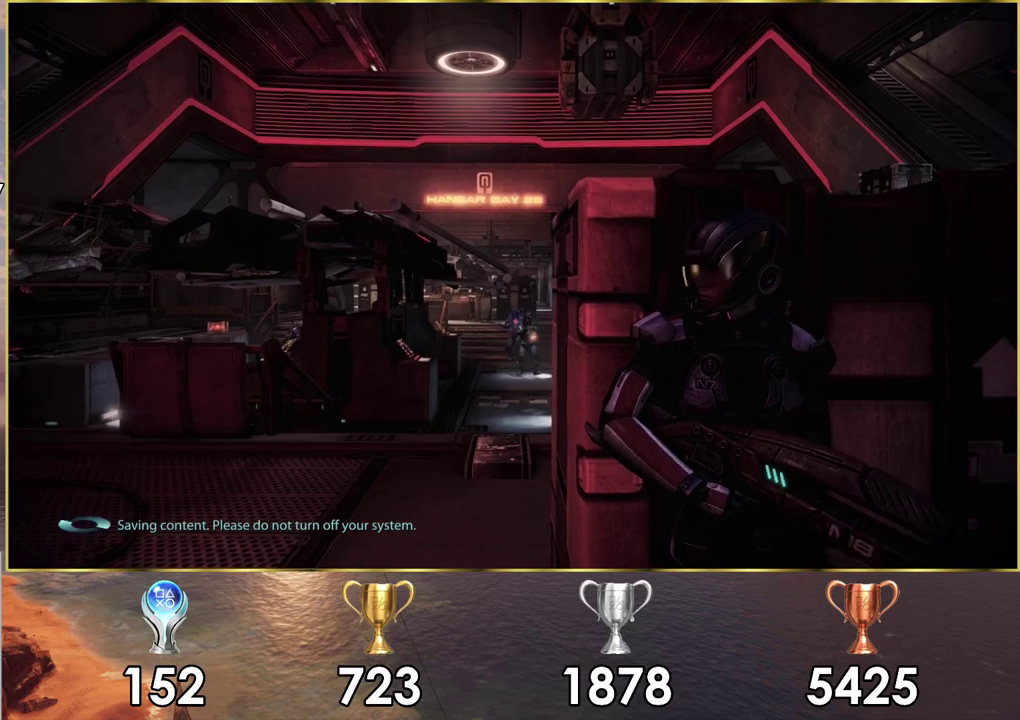
{"dt_ms": 500, "buttons": [], "left_stick": "center", "right_stick": "center", "events": []}
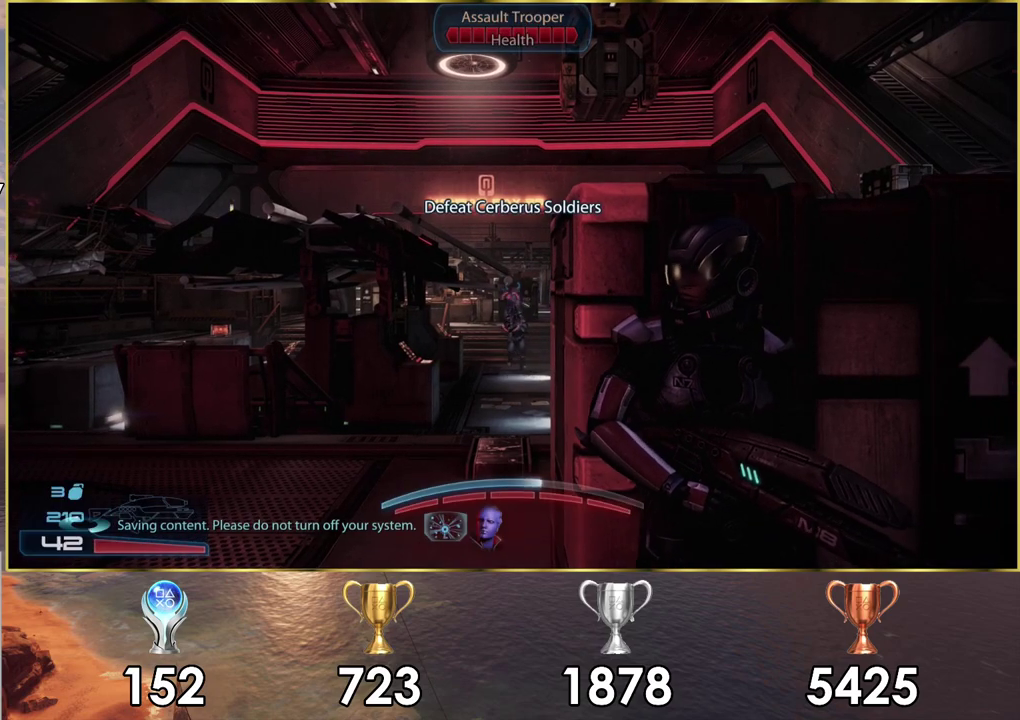
{"dt_ms": 500, "buttons": [], "left_stick": "center", "right_stick": "center", "events": []}
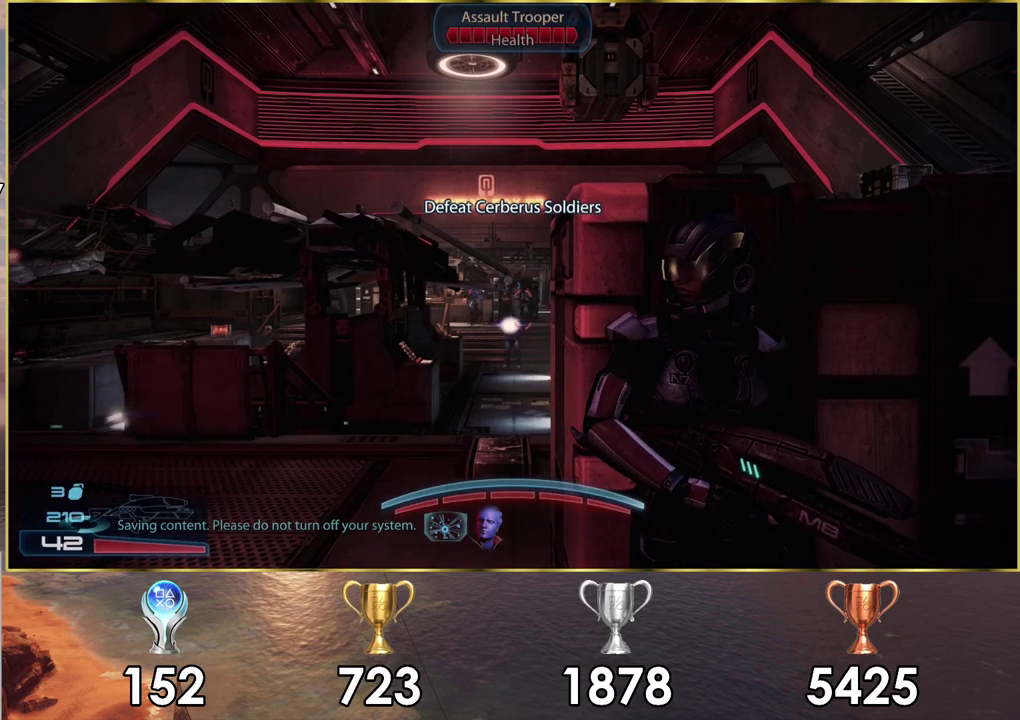
{"dt_ms": 300, "buttons": [], "left_stick": "center", "right_stick": "center", "events": []}
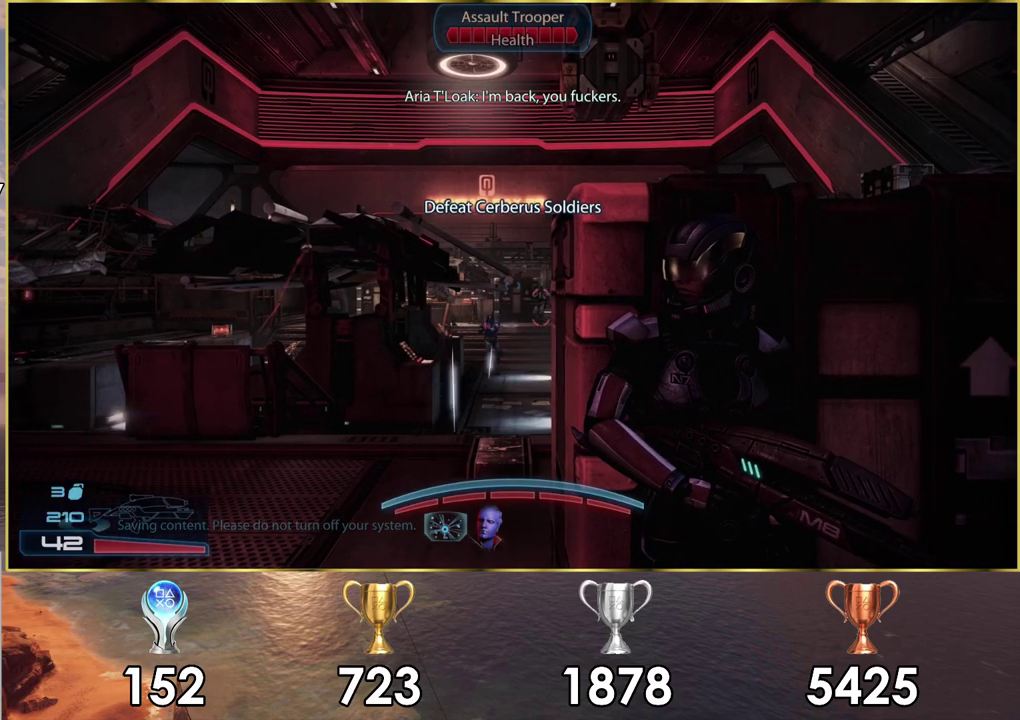
{"dt_ms": 700, "buttons": [], "left_stick": "center", "right_stick": "center", "events": []}
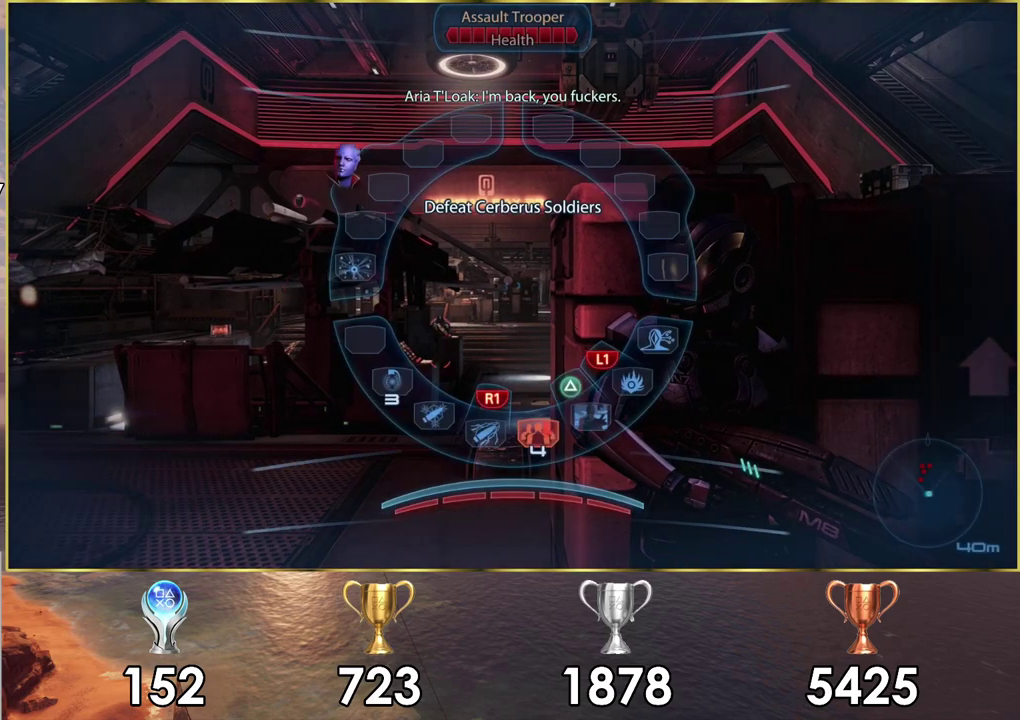
{"dt_ms": 500, "buttons": [], "left_stick": "center", "right_stick": "center", "events": []}
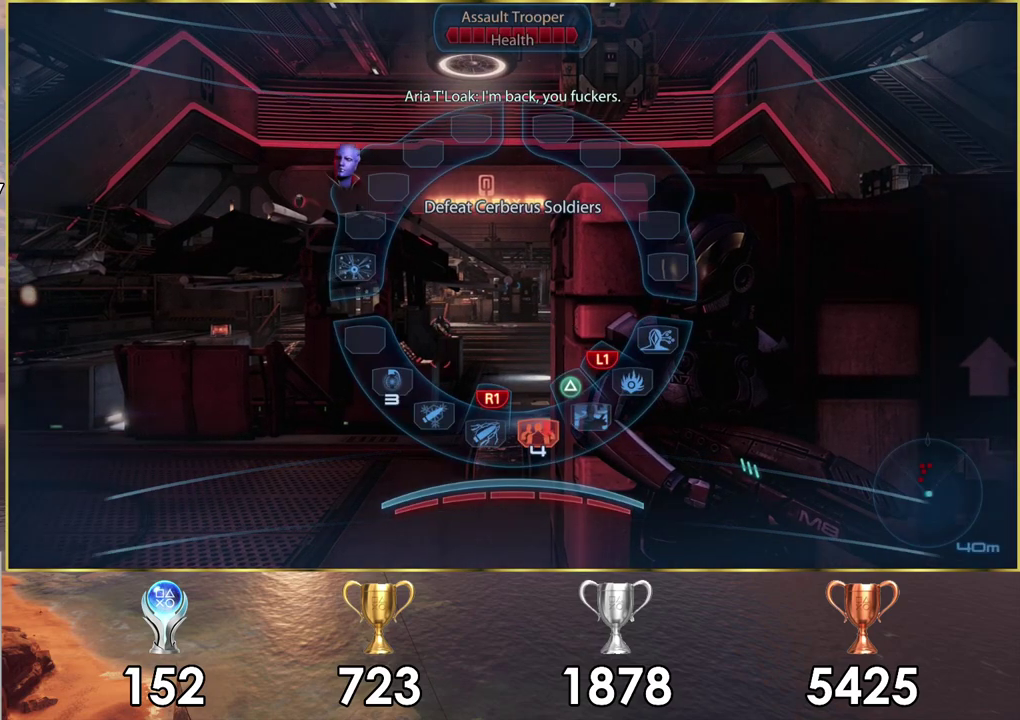
{"dt_ms": 700, "buttons": [], "left_stick": "up-left", "right_stick": "center", "events": [[650, "left_stick", "up-left"]]}
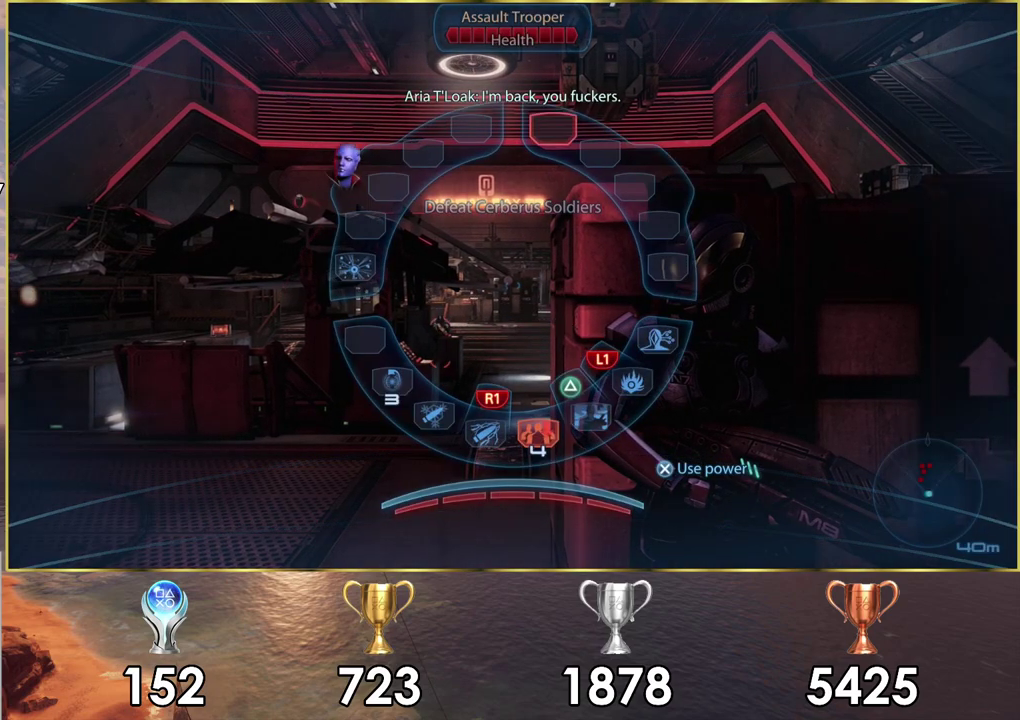
{"dt_ms": 300, "buttons": [], "left_stick": "left", "right_stick": "center", "events": [[200, "left_stick", "left"]]}
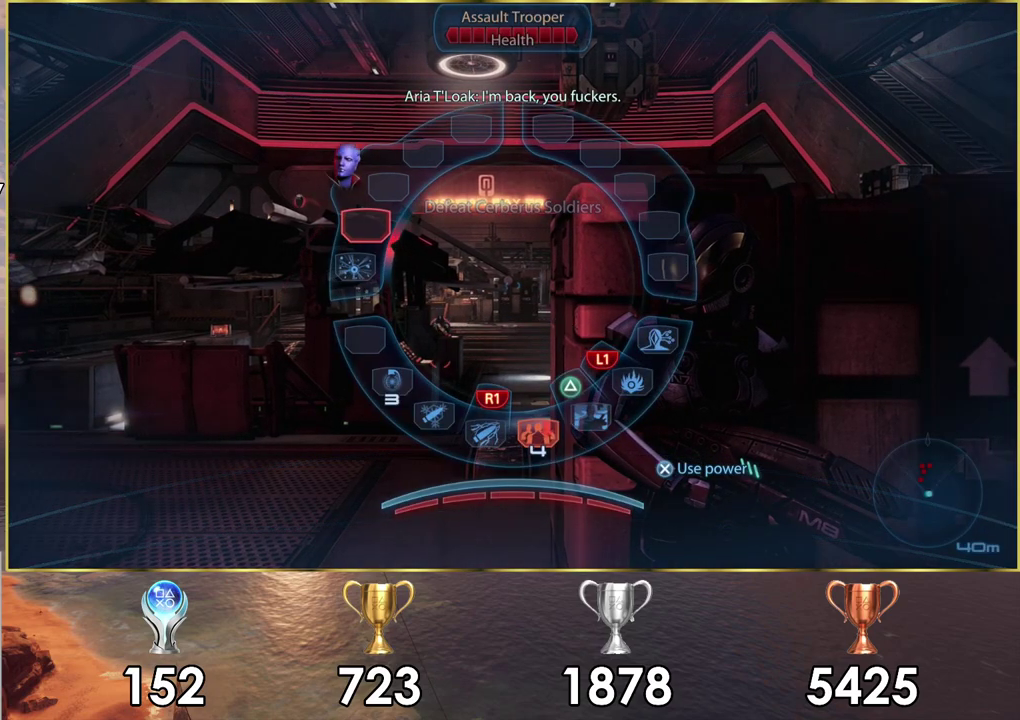
{"dt_ms": 500, "buttons": [], "left_stick": "left", "right_stick": "center", "events": []}
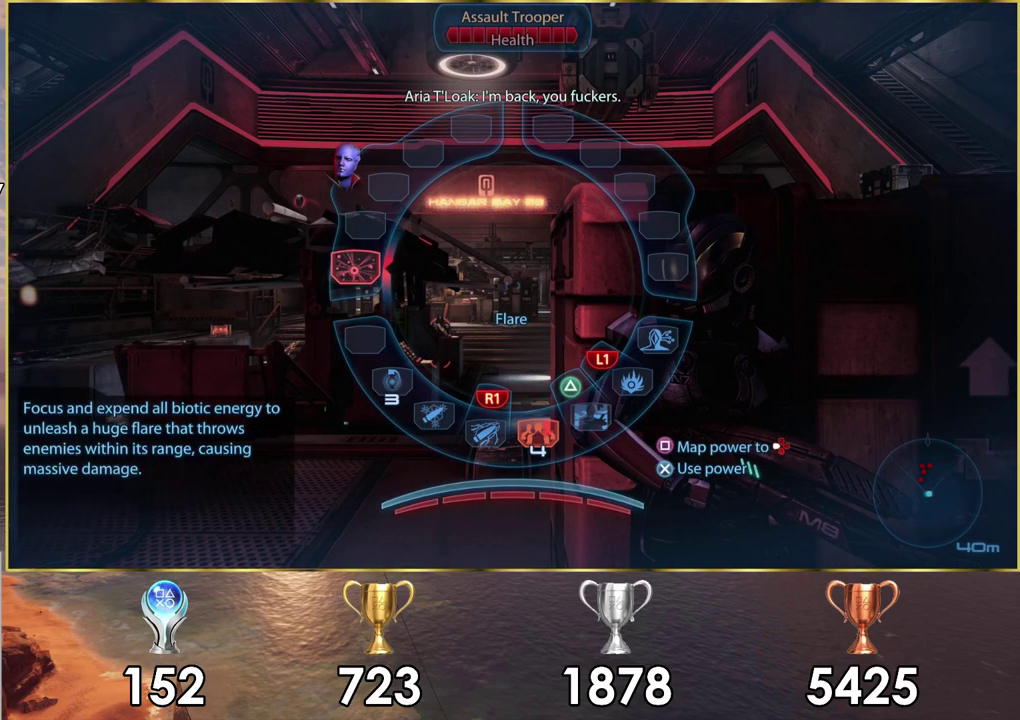
{"dt_ms": 500, "buttons": [], "left_stick": "left", "right_stick": "center", "events": []}
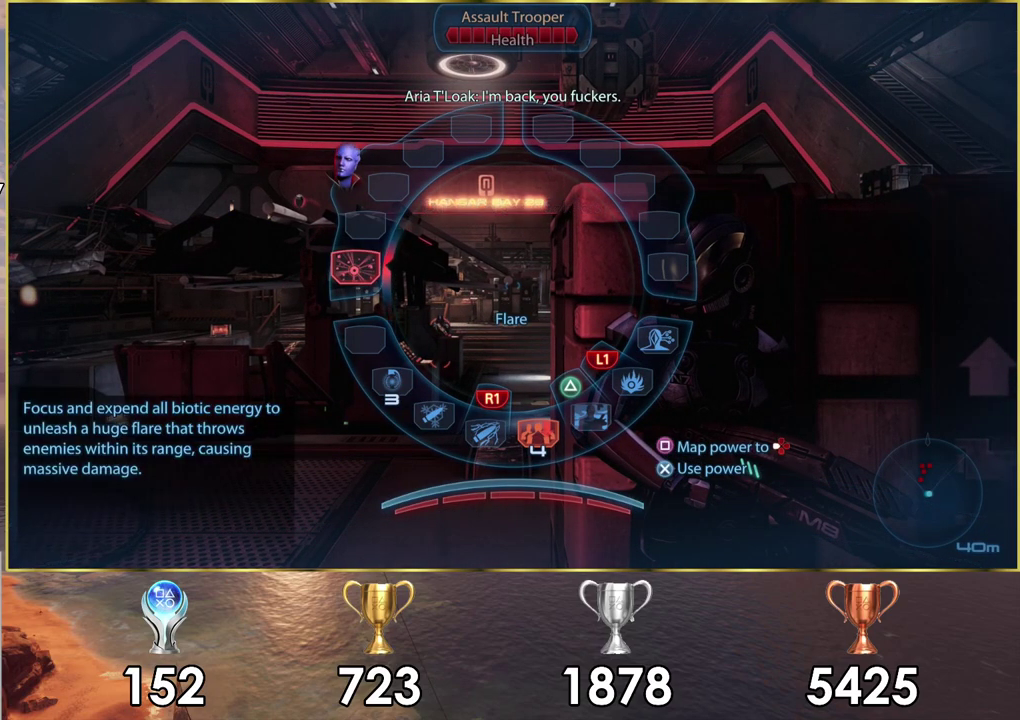
{"dt_ms": 300, "buttons": ["CROSS"], "left_stick": "left", "right_stick": "center", "events": [[283, "CROSS", "down"]]}
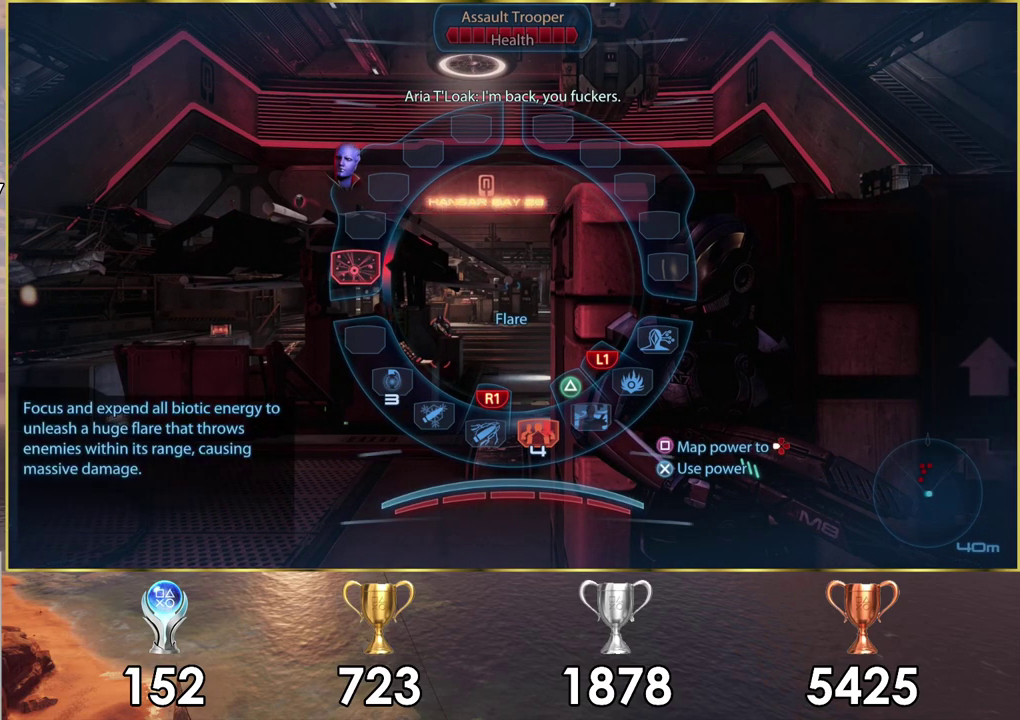
{"dt_ms": 700, "buttons": [], "left_stick": "left", "right_stick": "center", "events": [[117, "CROSS", "up"]]}